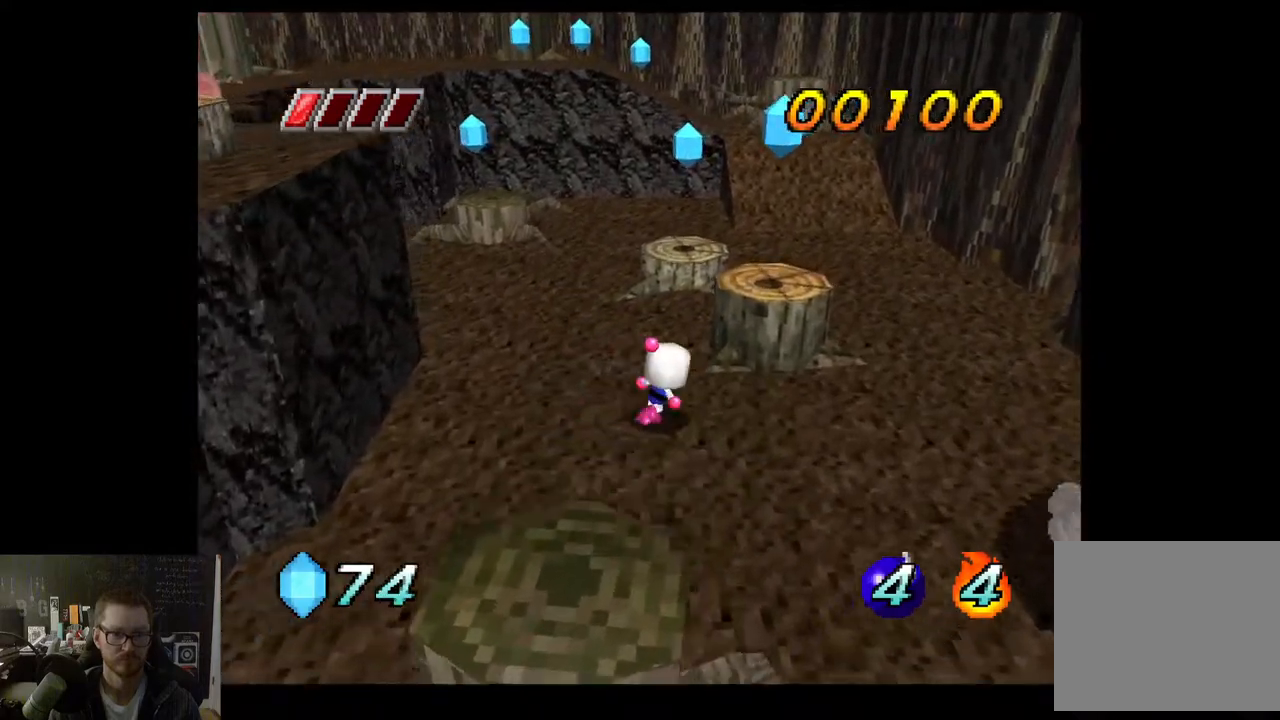
Gameplay with a controller (Xbox layout); each line is a JSON object with the inputs held at the frame after it. "events" lists button and stick changes between this image and that frame as [ms after this image, input, new state], when the widget could be followed in between.
{"buttons": [], "left_stick": "center", "right_stick": "center", "events": [[417, "left_stick", "center"]]}
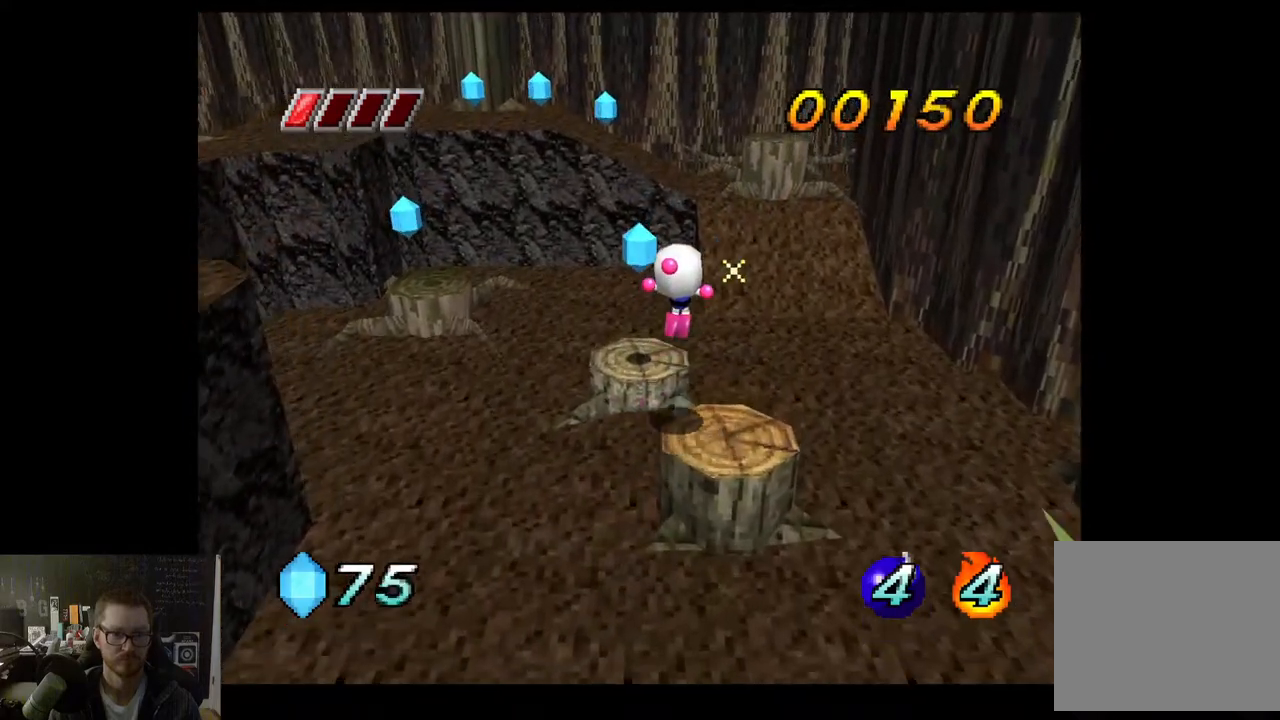
{"buttons": [], "left_stick": "left", "right_stick": "center", "events": [[67, "left_stick", "down-right"], [283, "left_stick", "center"], [350, "left_stick", "left"]]}
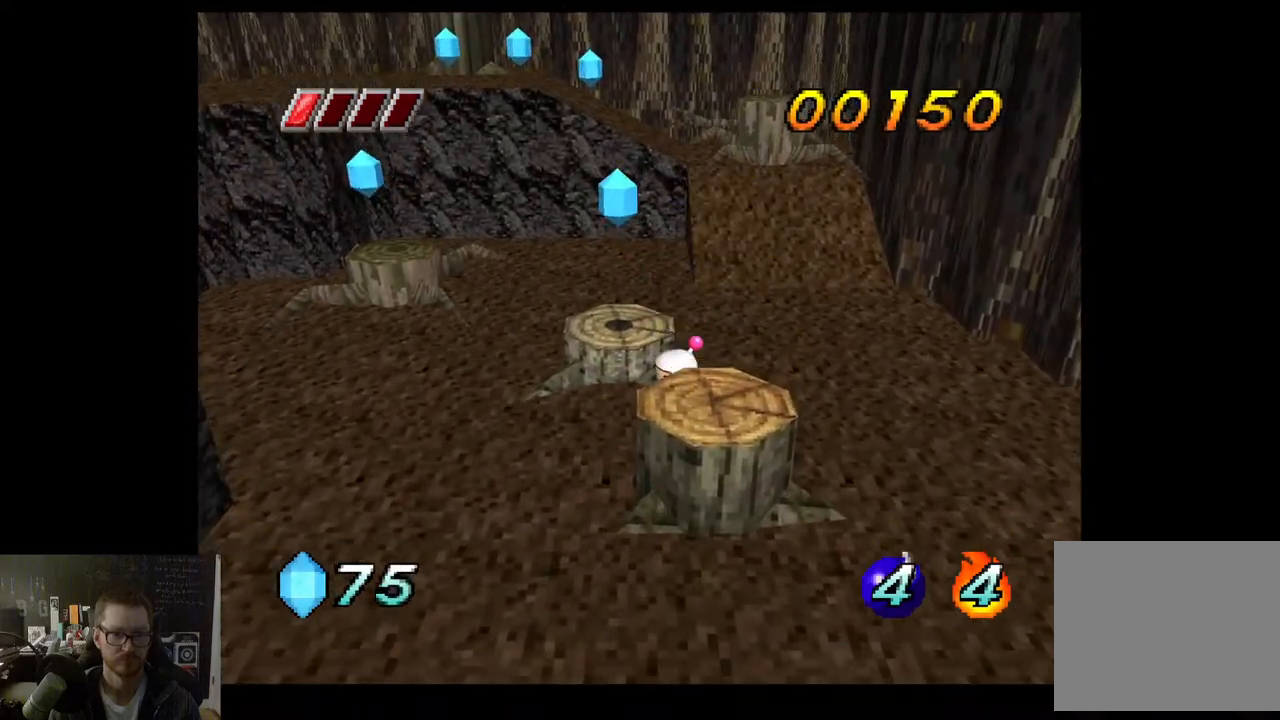
{"buttons": [], "left_stick": "up-left", "right_stick": "center", "events": [[50, "A", "down"], [50, "left_stick", "up-left"], [167, "A", "up"], [200, "left_stick", "up"], [383, "left_stick", "up-left"]]}
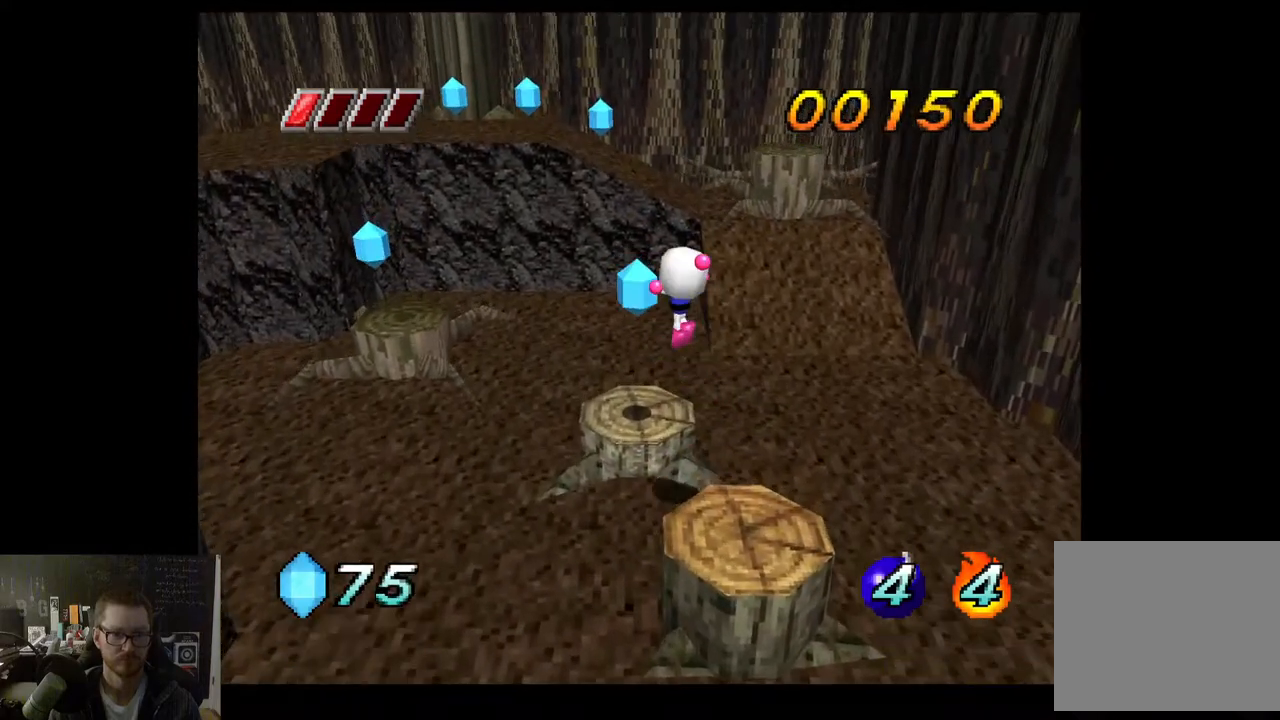
{"buttons": [], "left_stick": "up-left", "right_stick": "center", "events": []}
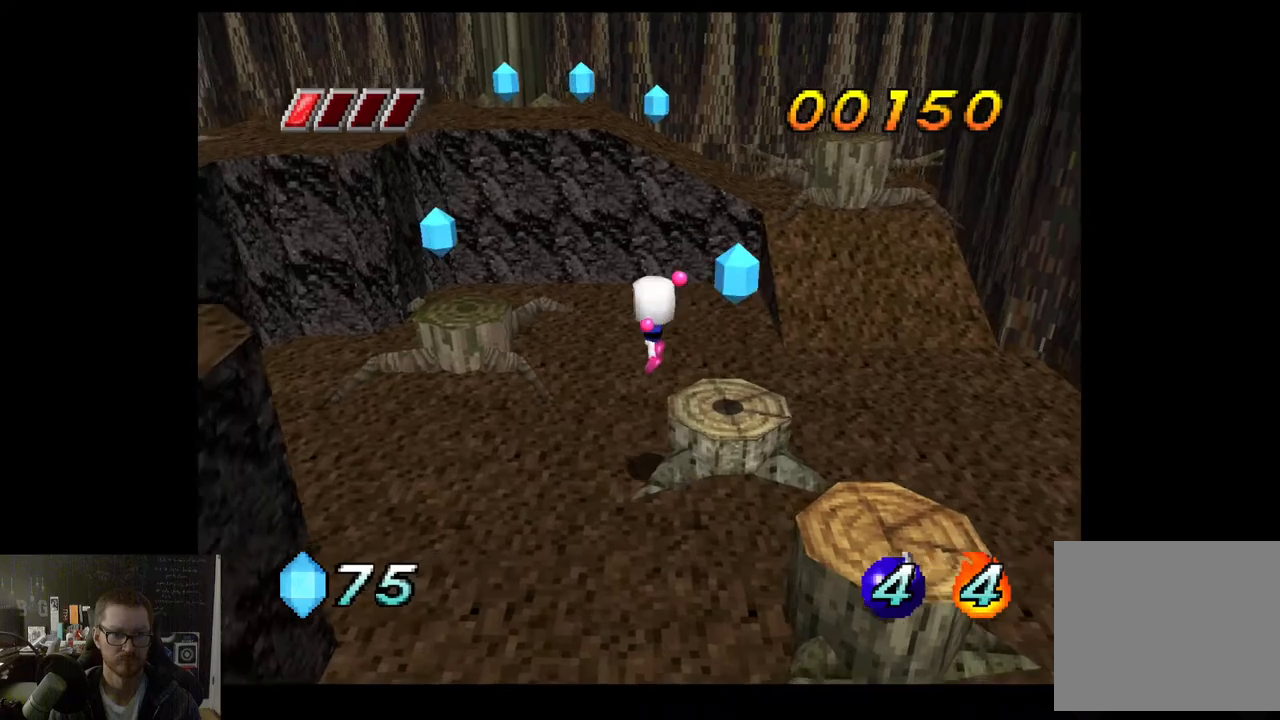
{"buttons": ["A"], "left_stick": "down-right", "right_stick": "center", "events": [[17, "left_stick", "up"], [233, "left_stick", "right"], [350, "left_stick", "down-right"], [417, "A", "down"]]}
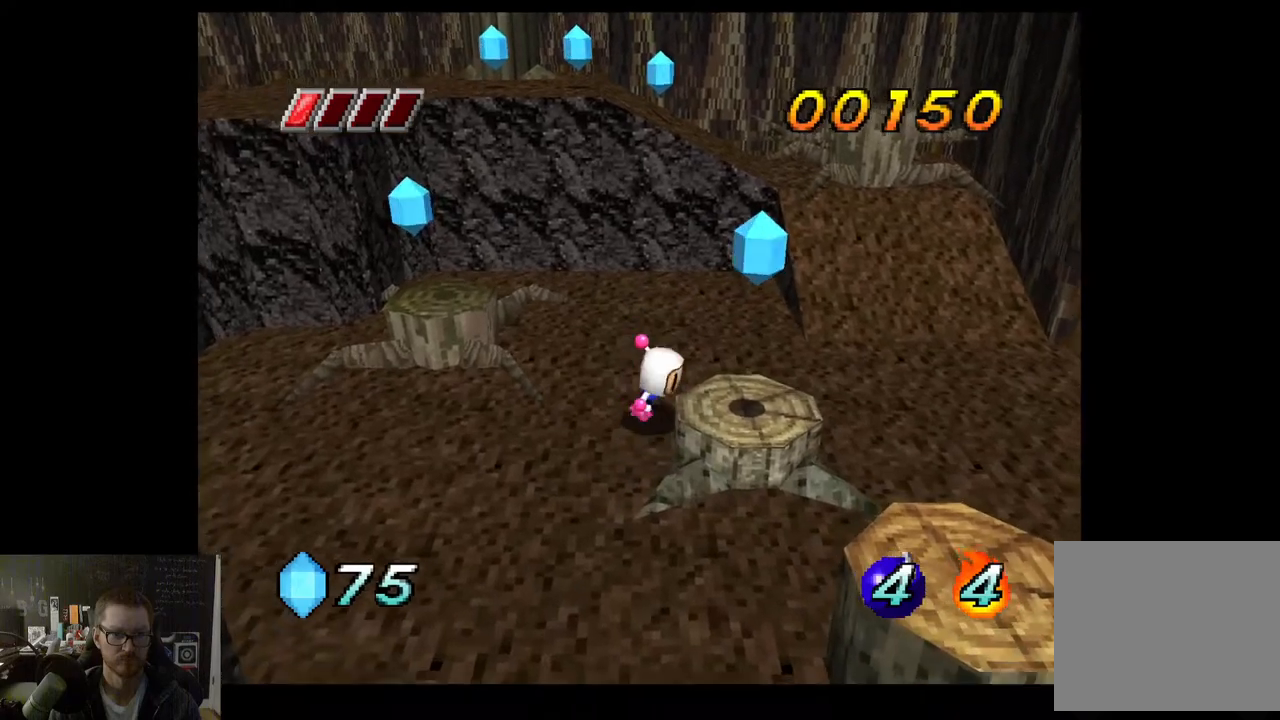
{"buttons": [], "left_stick": "up-left", "right_stick": "center", "events": [[33, "A", "up"], [433, "left_stick", "up-left"]]}
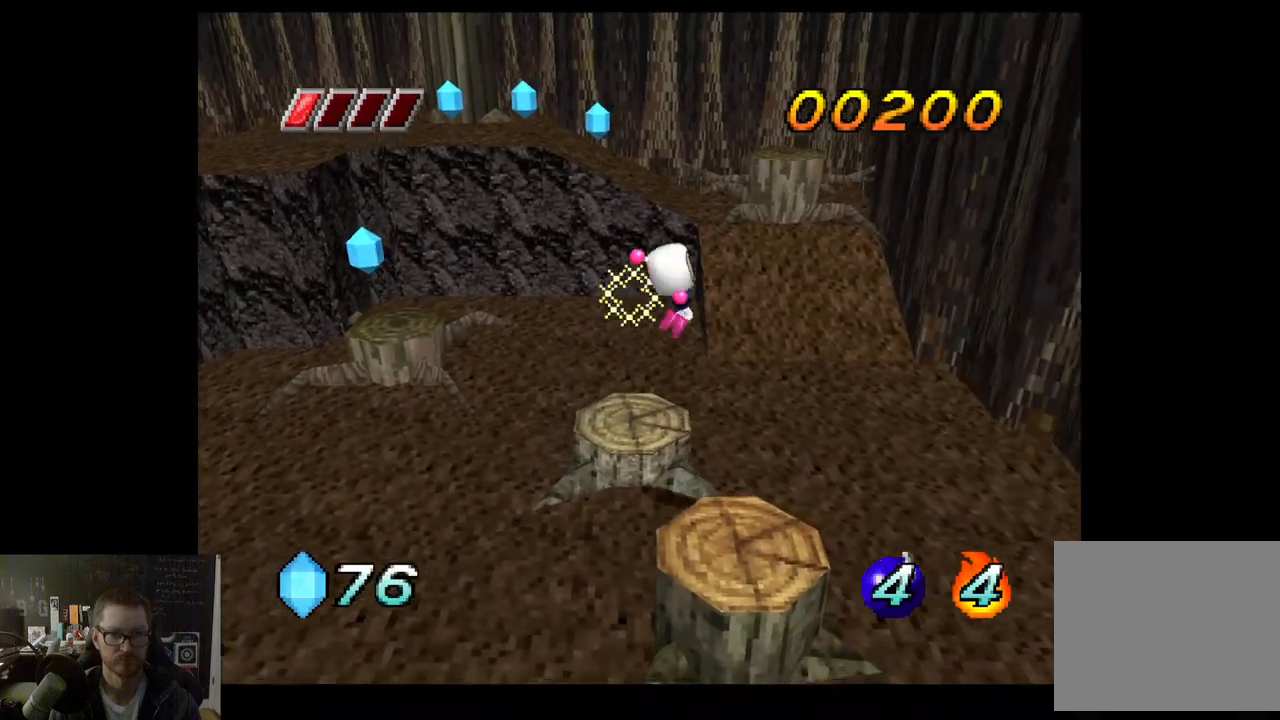
{"buttons": [], "left_stick": "up-left", "right_stick": "center", "events": []}
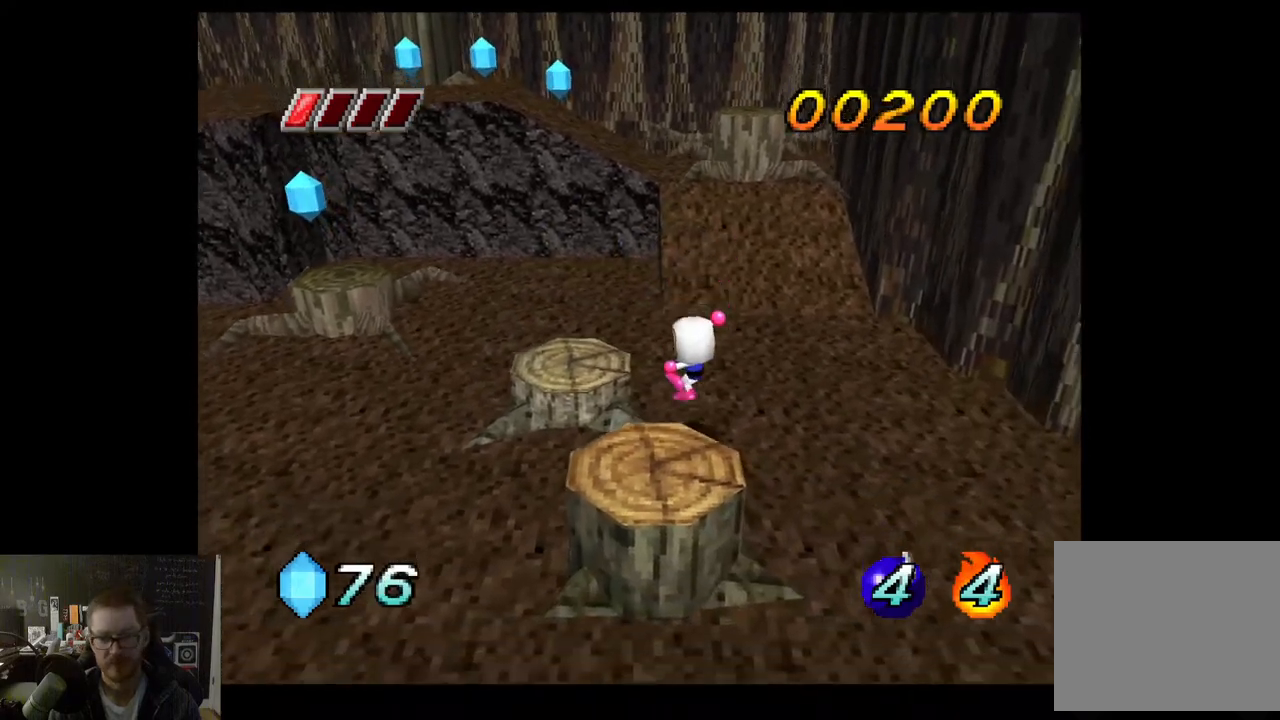
{"buttons": [], "left_stick": "up-left", "right_stick": "center", "events": [[217, "A", "down"], [467, "A", "up"]]}
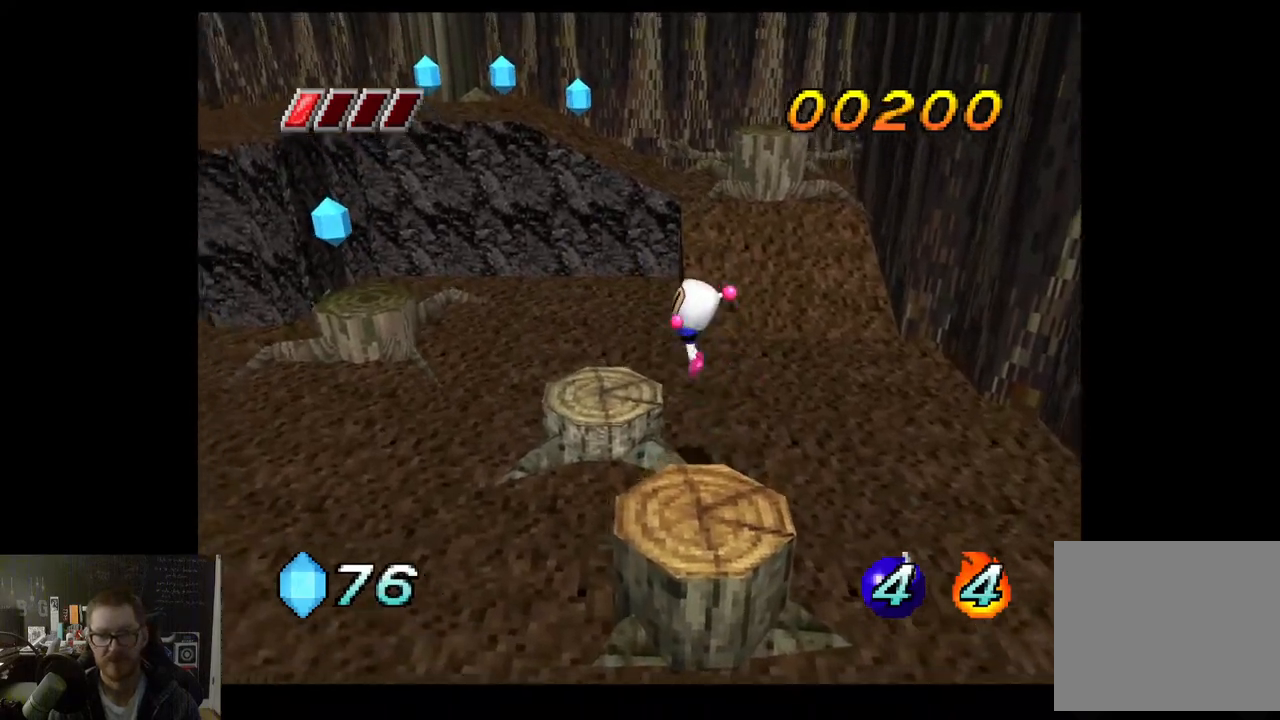
{"buttons": [], "left_stick": "up-left", "right_stick": "center", "events": []}
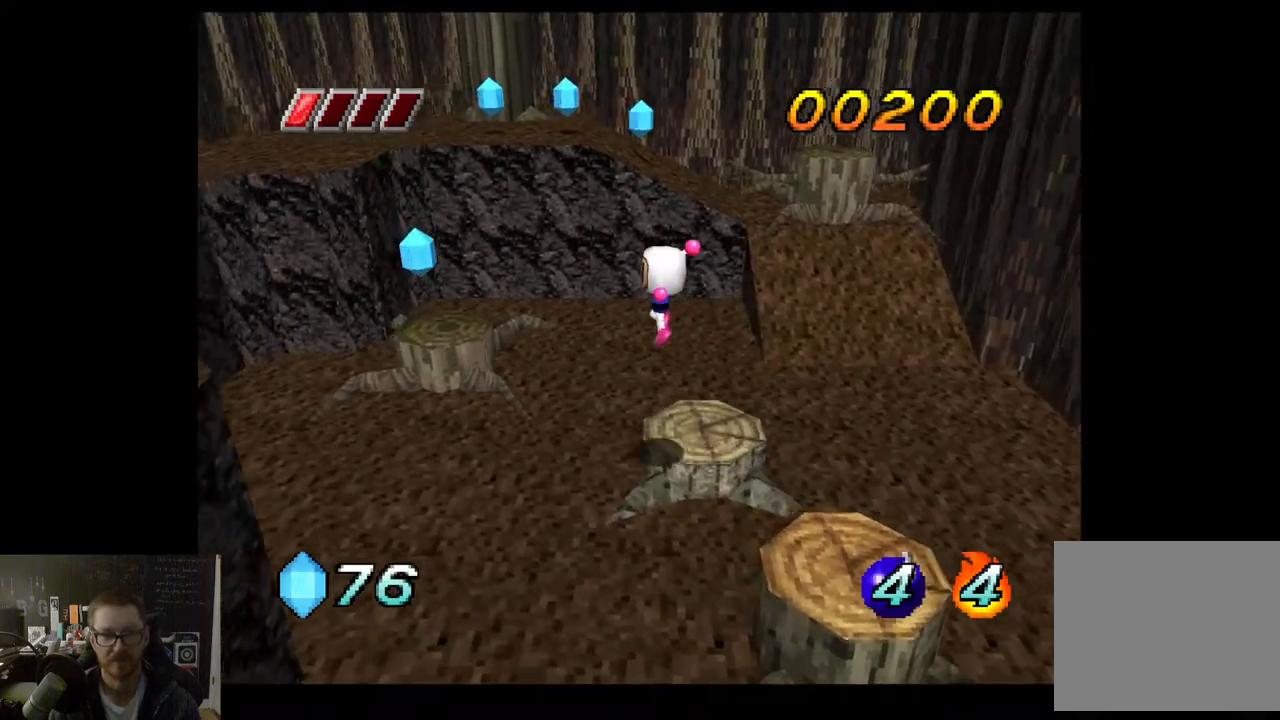
{"buttons": ["A"], "left_stick": "up-left", "right_stick": "center", "events": [[433, "A", "down"]]}
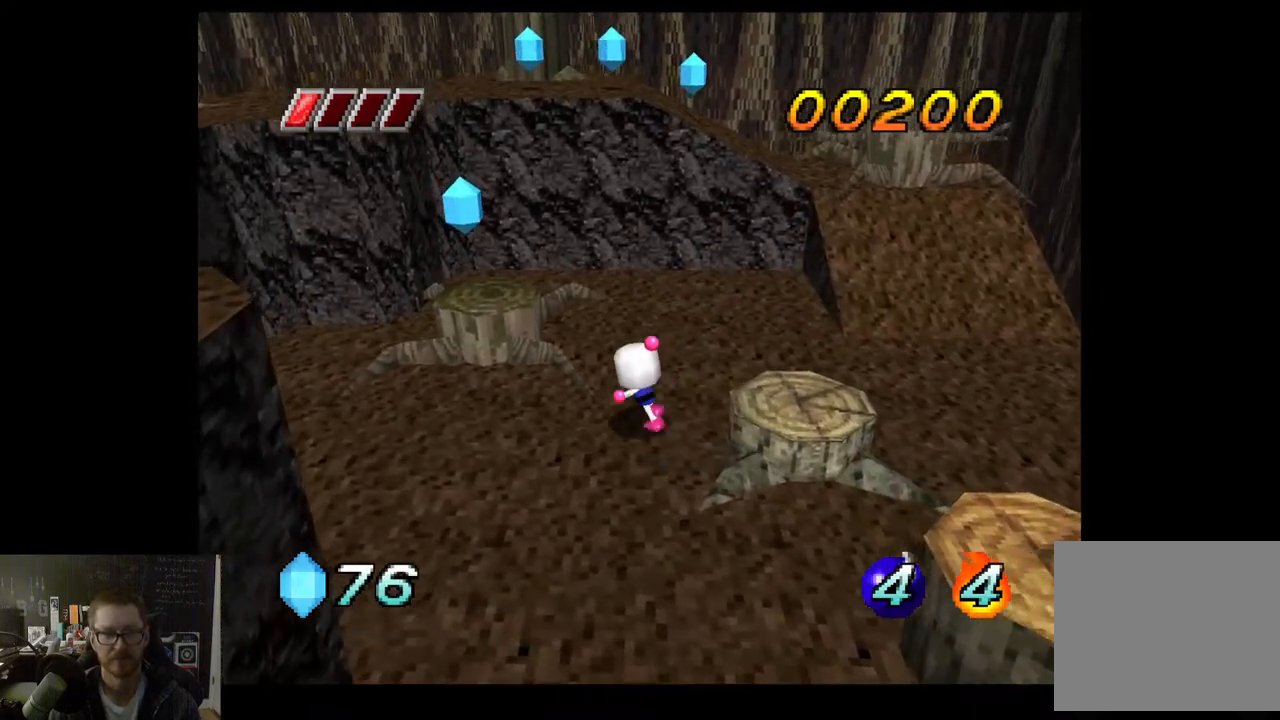
{"buttons": [], "left_stick": "center", "right_stick": "center", "events": [[17, "A", "up"], [450, "left_stick", "center"]]}
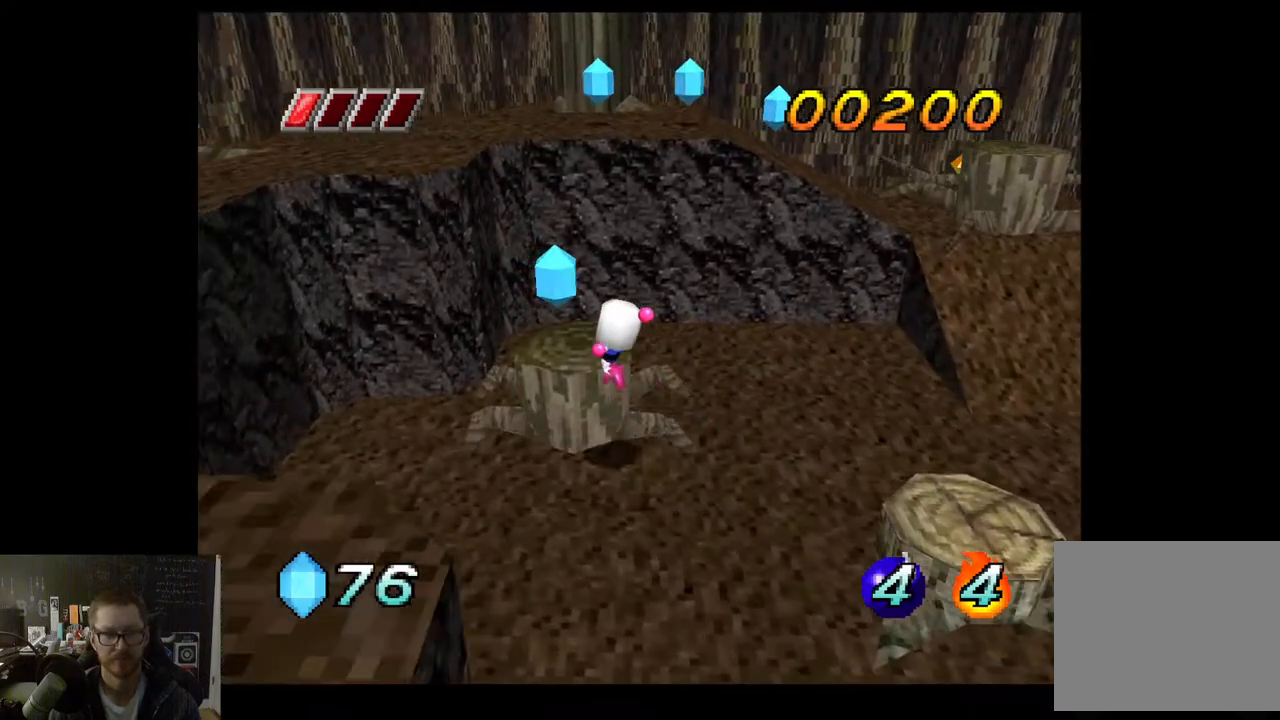
{"buttons": [], "left_stick": "center", "right_stick": "center", "events": []}
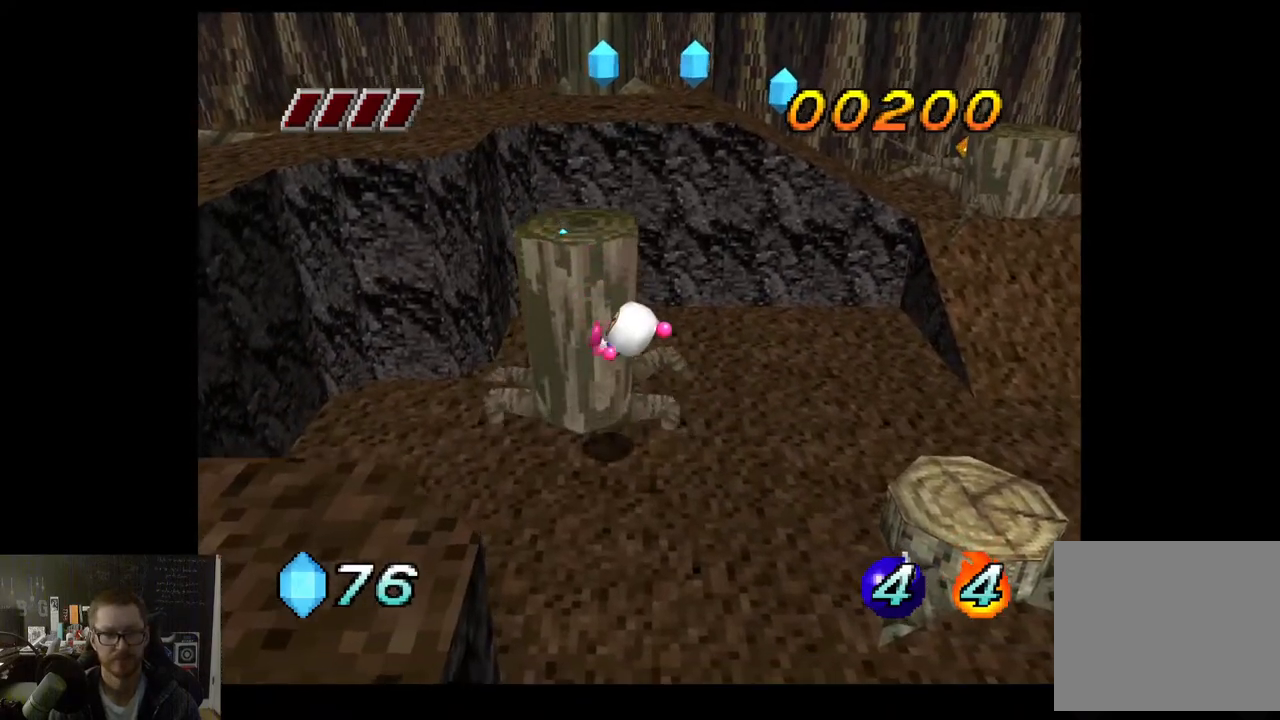
{"buttons": [], "left_stick": "center", "right_stick": "center", "events": []}
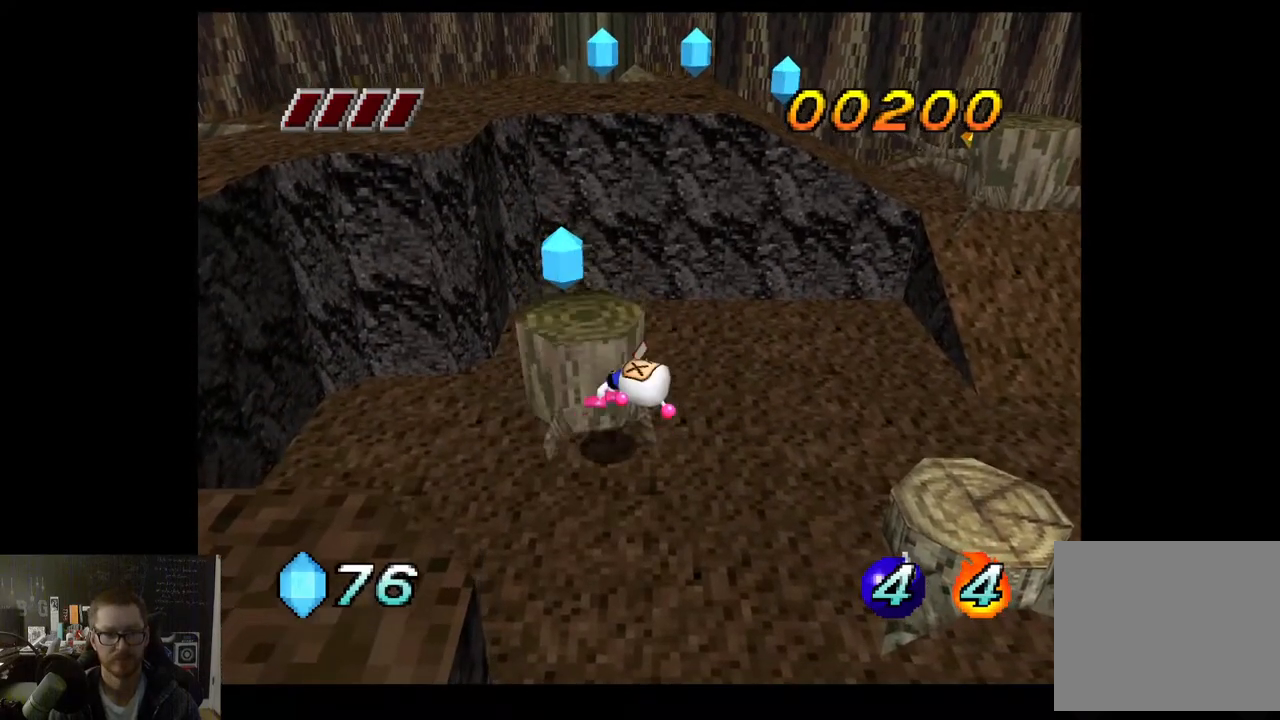
{"buttons": [], "left_stick": "center", "right_stick": "center", "events": [[33, "left_stick", "down"], [450, "left_stick", "center"]]}
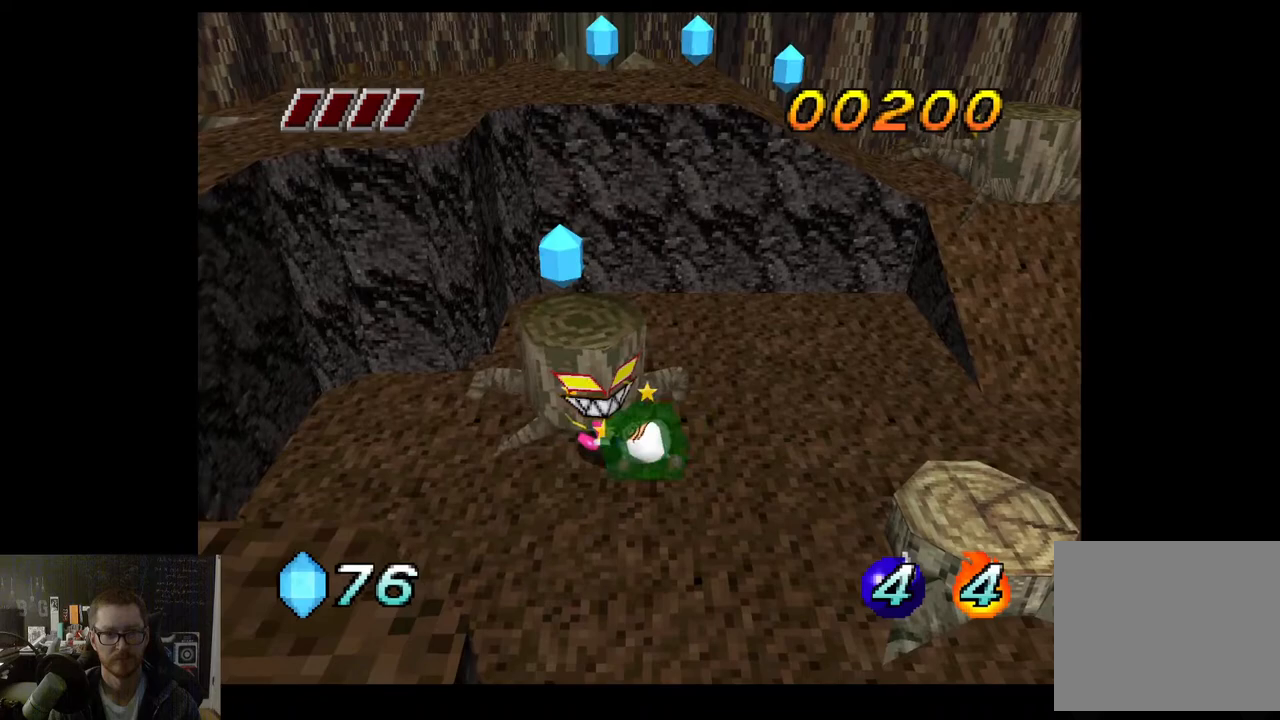
{"buttons": [], "left_stick": "center", "right_stick": "center", "events": []}
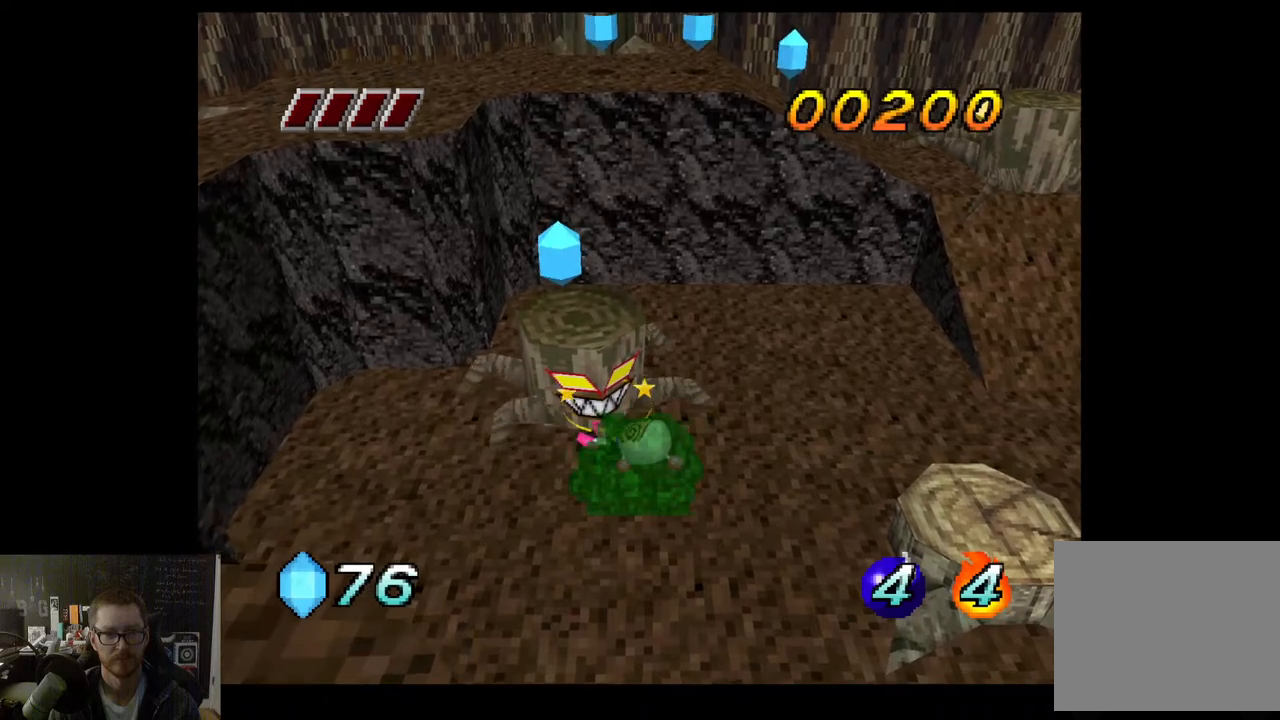
{"buttons": [], "left_stick": "down", "right_stick": "center", "events": [[283, "left_stick", "down"]]}
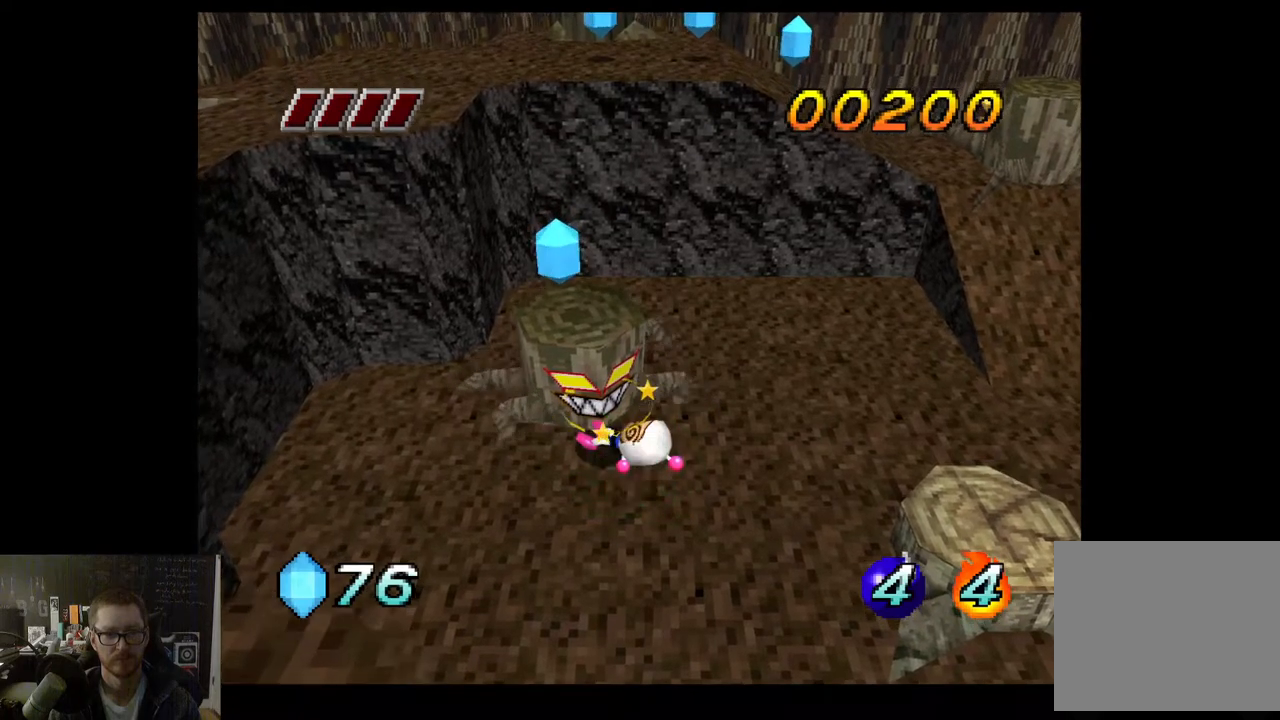
{"buttons": [], "left_stick": "down", "right_stick": "center", "events": []}
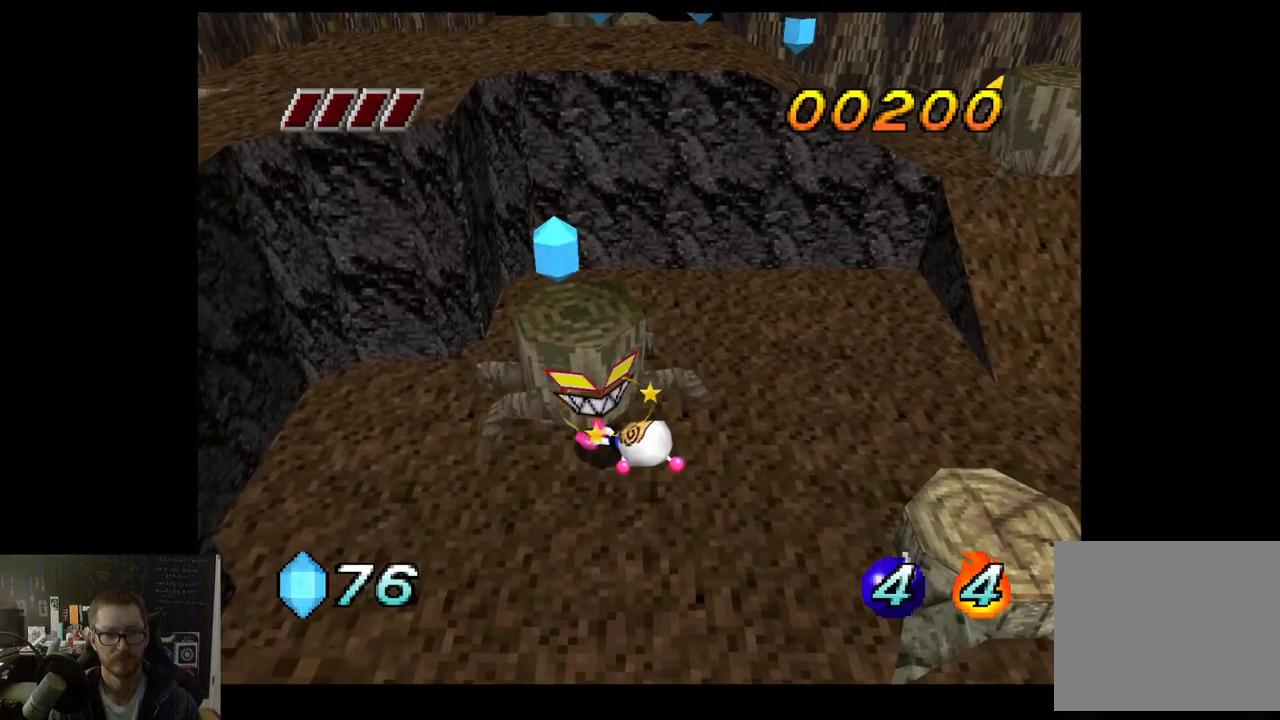
{"buttons": [], "left_stick": "down", "right_stick": "center", "events": []}
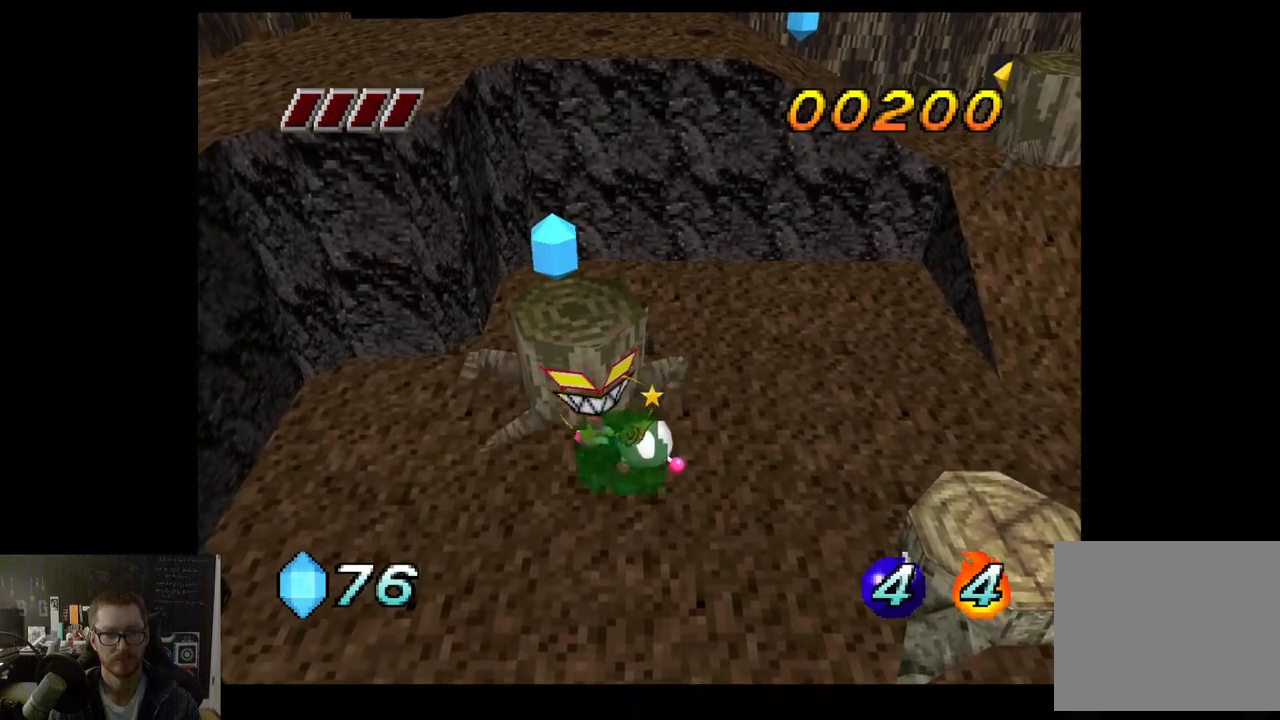
{"buttons": [], "left_stick": "down", "right_stick": "center", "events": []}
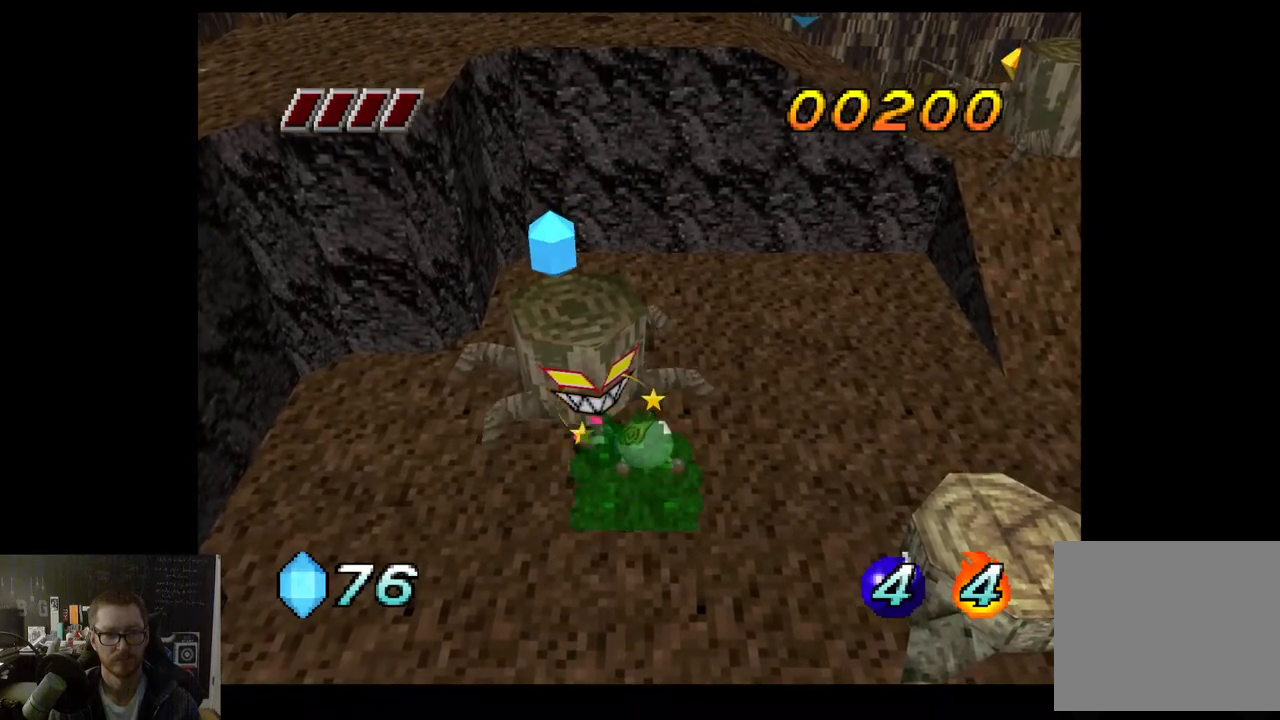
{"buttons": [], "left_stick": "down", "right_stick": "center", "events": []}
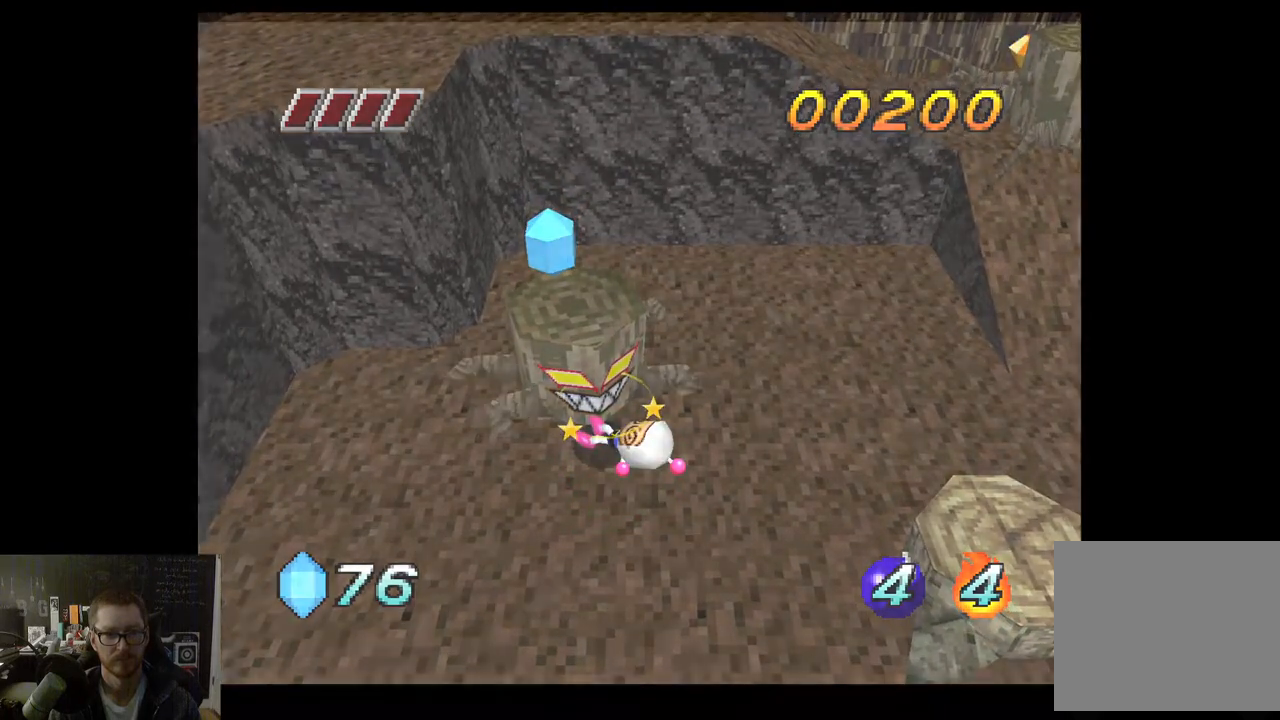
{"buttons": [], "left_stick": "center", "right_stick": "center", "events": [[417, "left_stick", "center"]]}
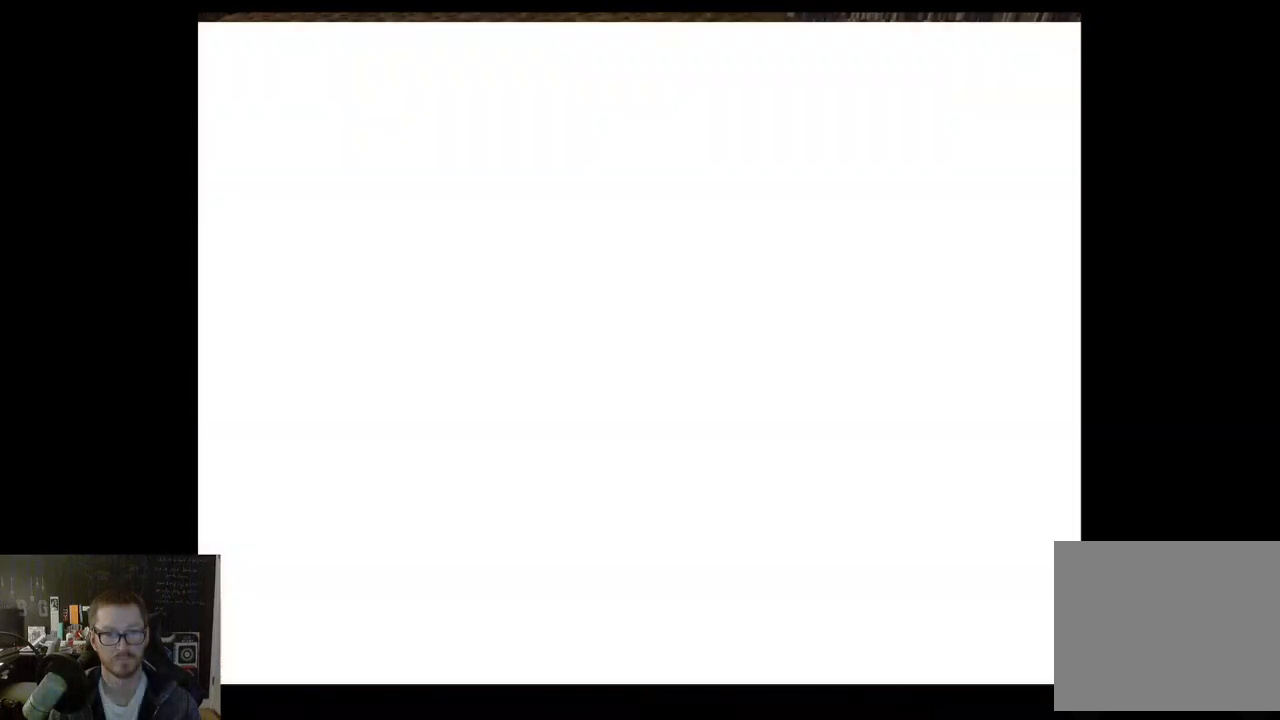
{"buttons": [], "left_stick": "center", "right_stick": "center", "events": []}
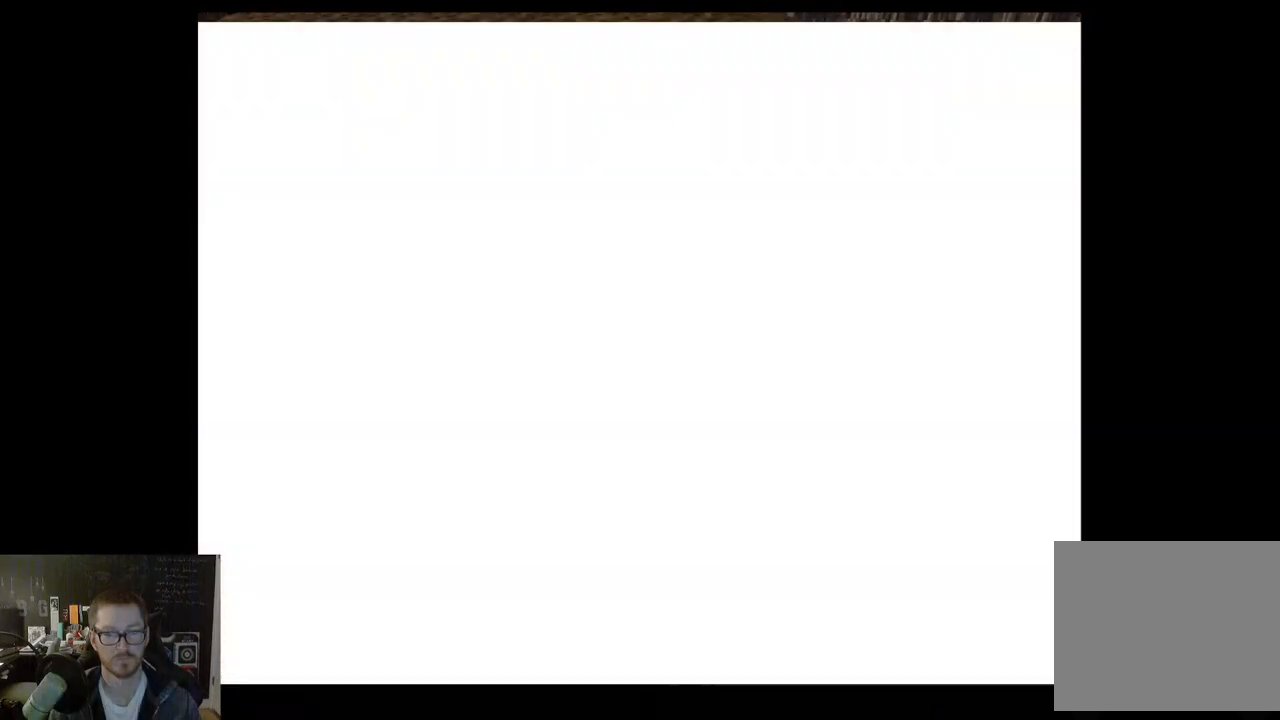
{"buttons": [], "left_stick": "center", "right_stick": "center", "events": []}
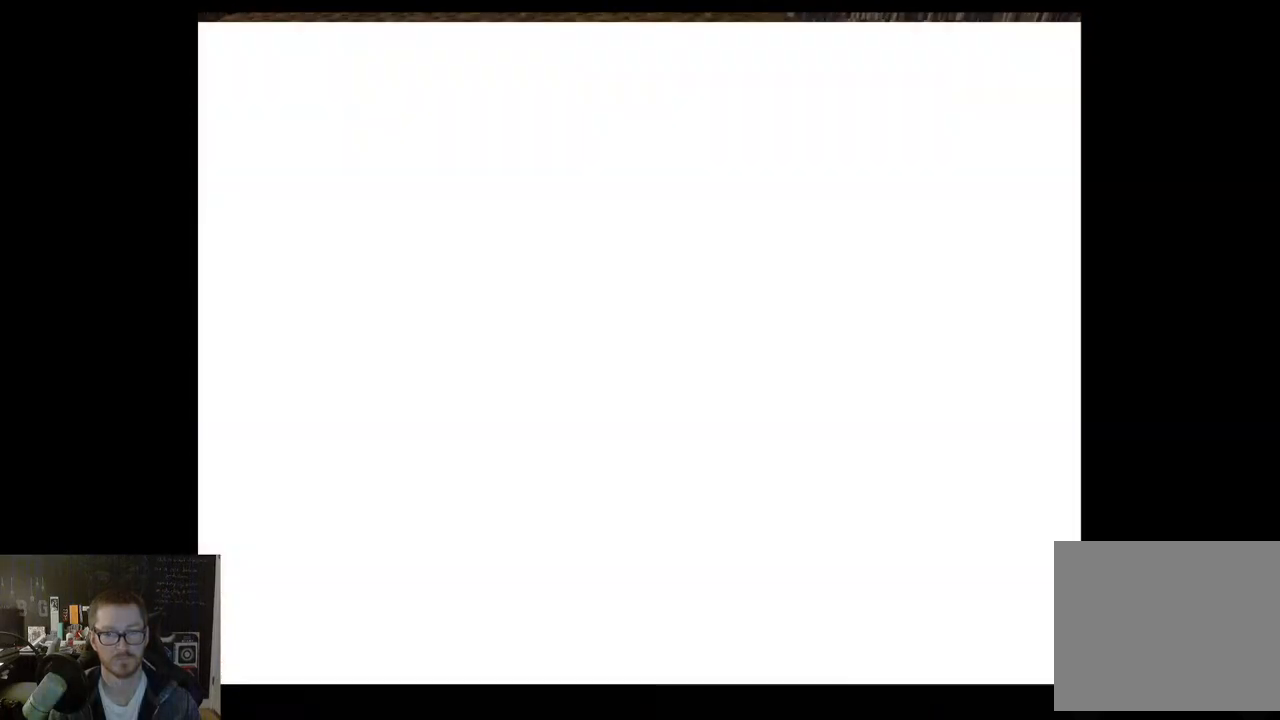
{"buttons": [], "left_stick": "center", "right_stick": "center", "events": []}
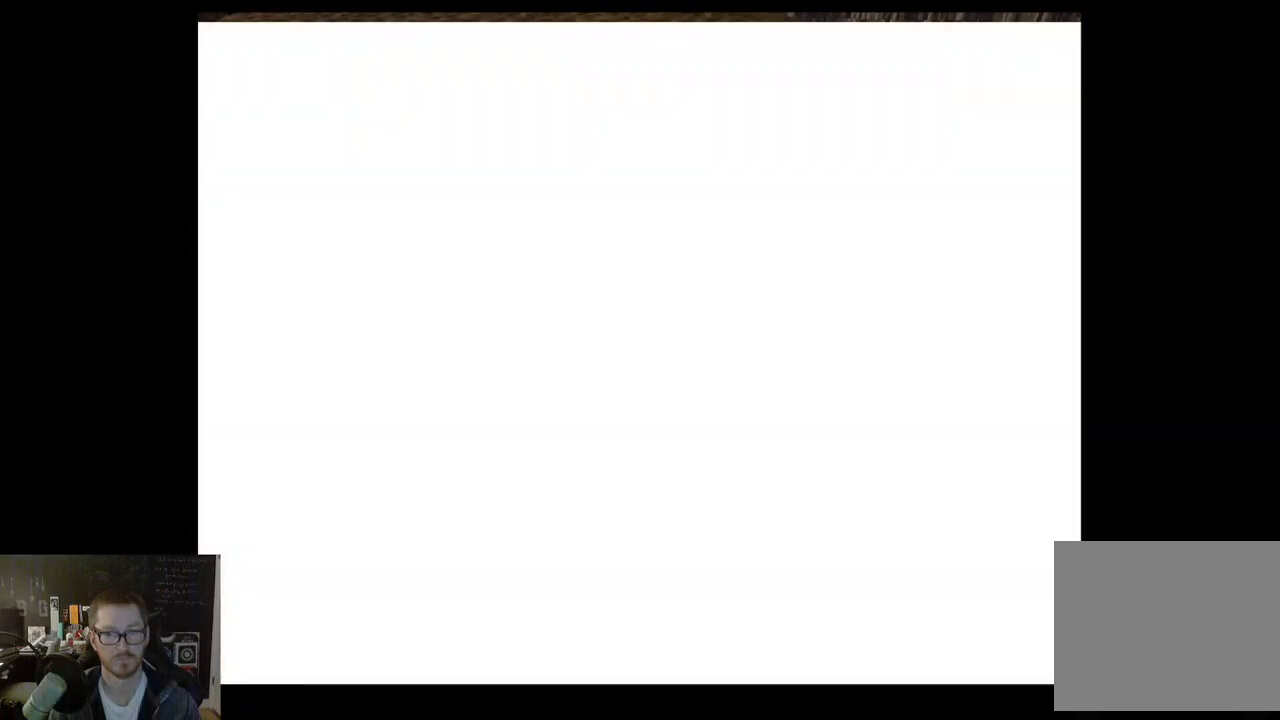
{"buttons": [], "left_stick": "center", "right_stick": "center", "events": []}
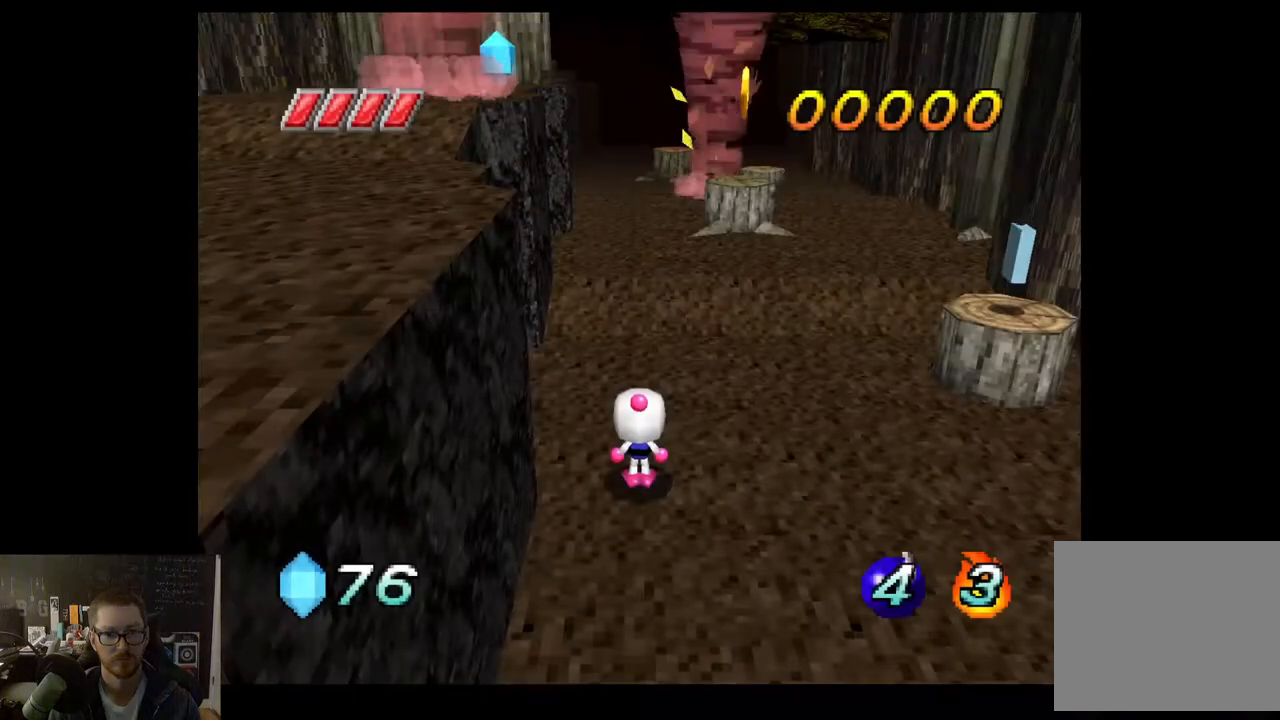
{"buttons": [], "left_stick": "down-right", "right_stick": "center", "events": [[217, "left_stick", "down-right"]]}
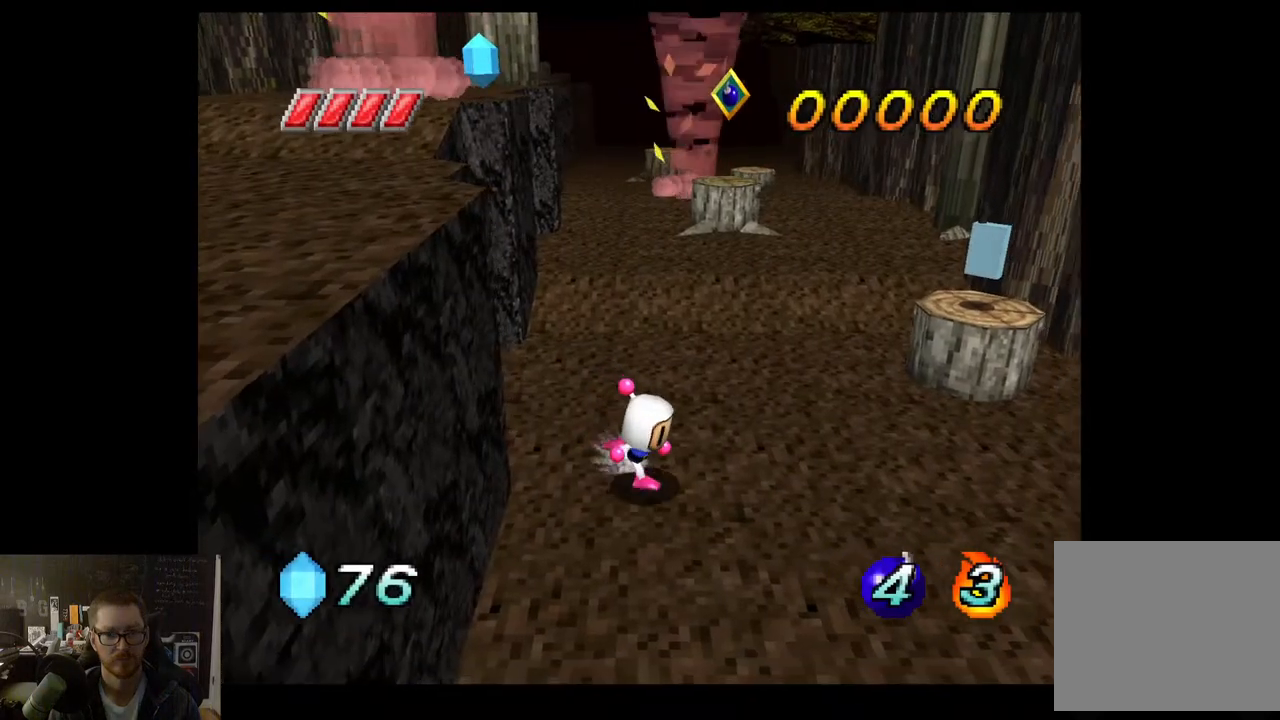
{"buttons": [], "left_stick": "up-right", "right_stick": "center", "events": [[83, "left_stick", "up-right"]]}
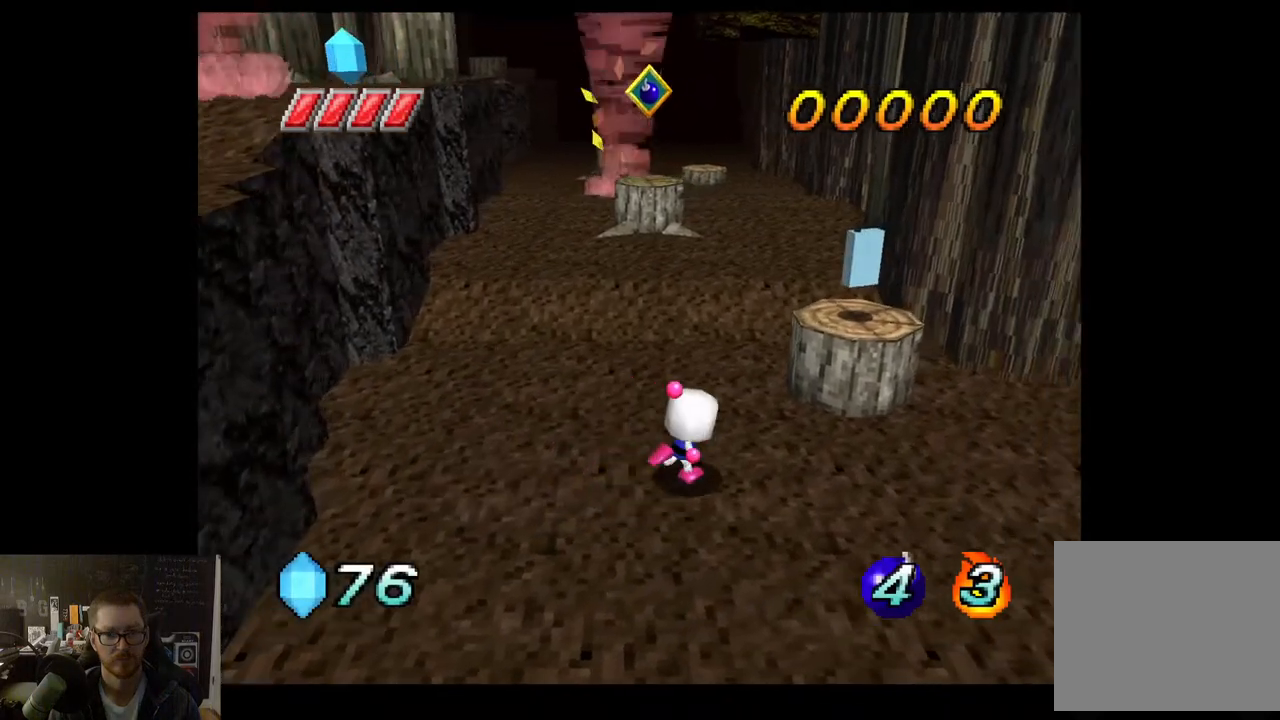
{"buttons": [], "left_stick": "up-right", "right_stick": "center", "events": [[133, "left_stick", "up"], [367, "left_stick", "up-right"]]}
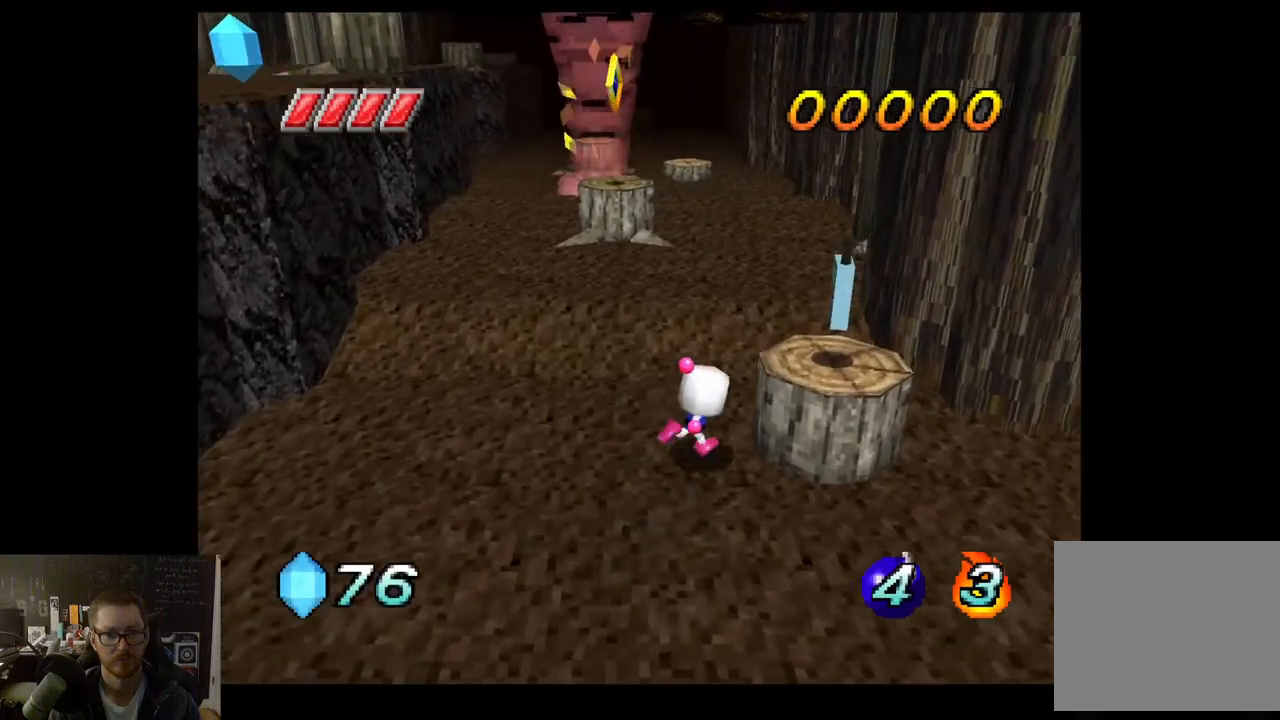
{"buttons": [], "left_stick": "up", "right_stick": "center", "events": [[100, "left_stick", "up"]]}
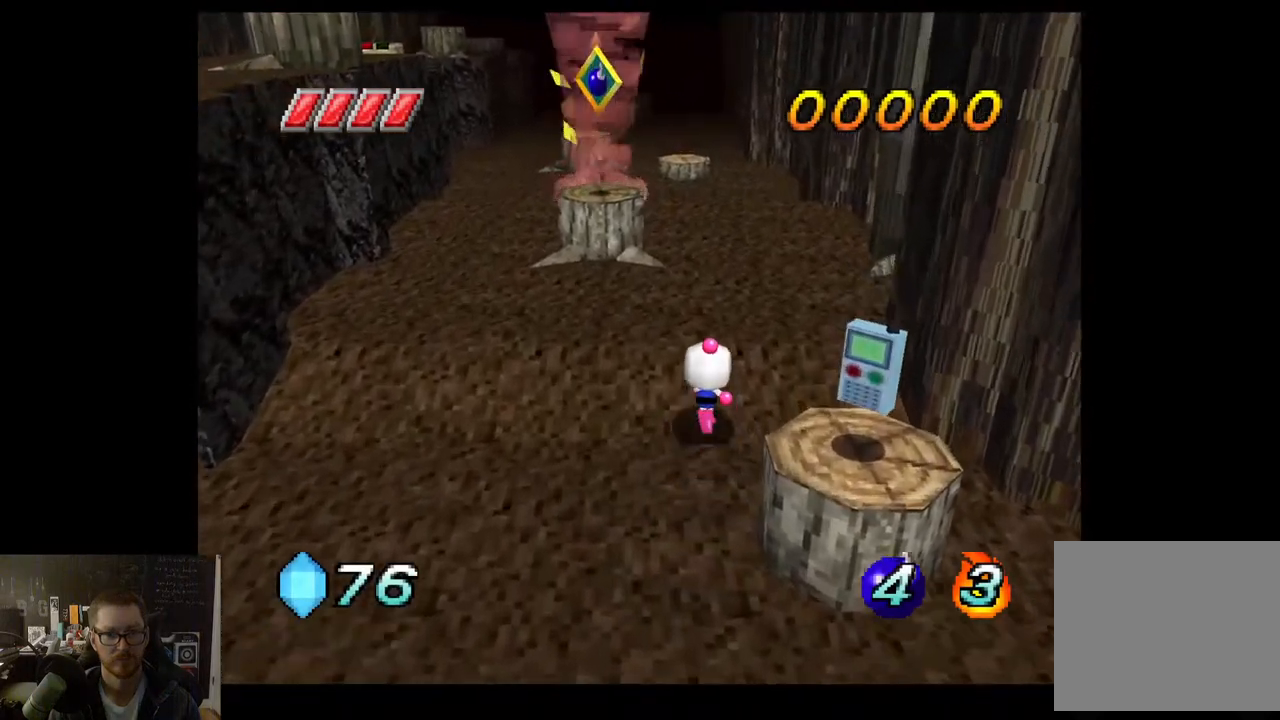
{"buttons": [], "left_stick": "up", "right_stick": "center", "events": []}